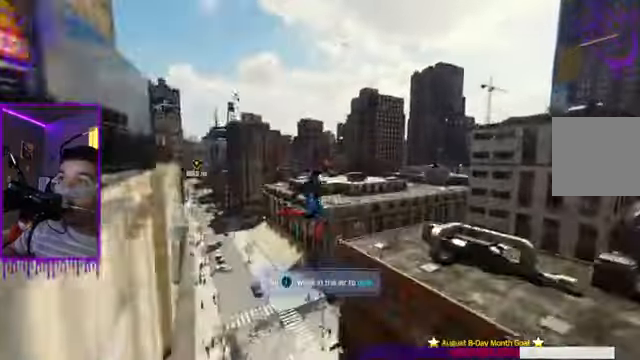
Gameplay with a controller (Xbox layout); each line is a JSON object with the inputs held at the frame after it. "events" lists button and stick changes between this image and that frame as [ms after this image, input, new state], when the widget could be followed in between. Not read: L3 R1 R3.
{"buttons": ["R2"], "left_stick": "up", "right_stick": "center", "events": [[200, "right_stick", "left"], [267, "right_stick", "center"]]}
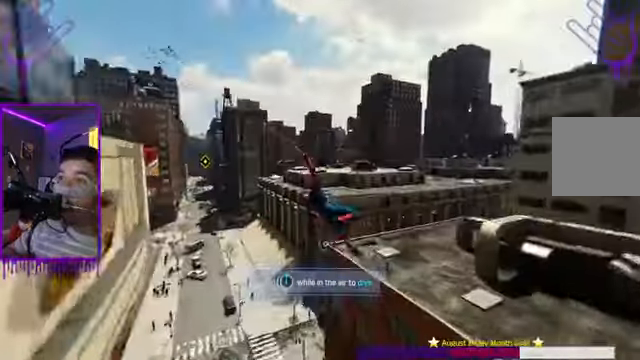
{"buttons": ["R2"], "left_stick": "up", "right_stick": "center", "events": []}
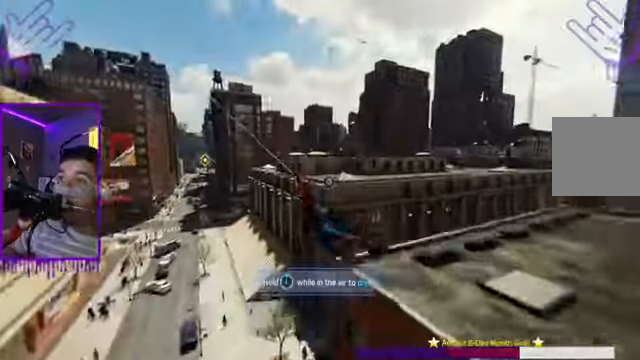
{"buttons": ["R2"], "left_stick": "up", "right_stick": "center", "events": []}
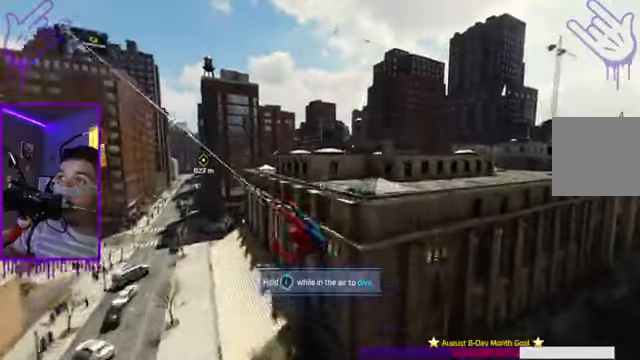
{"buttons": ["R2"], "left_stick": "up", "right_stick": "center", "events": [[367, "B", "down"], [367, "DPAD_UP", "down"], [367, "L2", "down"], [434, "B", "up"], [434, "L2", "up"], [501, "DPAD_UP", "up"]]}
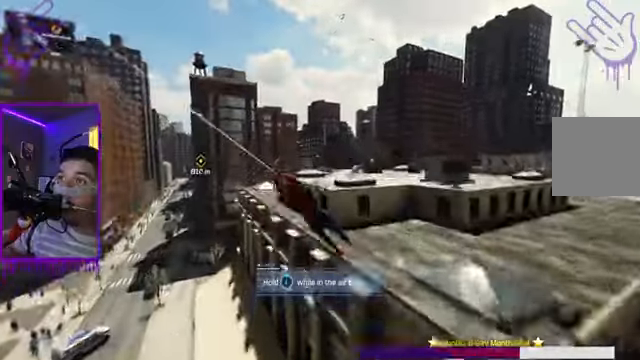
{"buttons": ["R2"], "left_stick": "up", "right_stick": "up-left"}
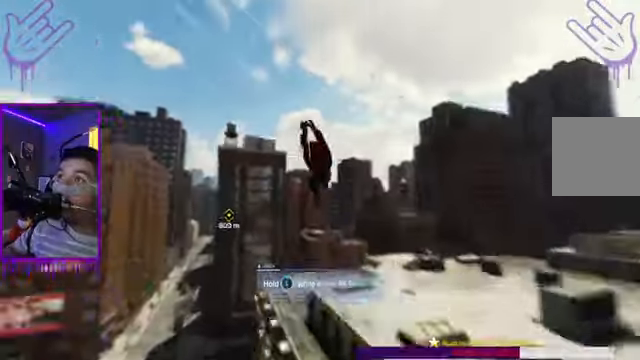
{"buttons": ["R2"], "left_stick": "up", "right_stick": "left", "events": [[133, "right_stick", "center"], [300, "right_stick", "left"]]}
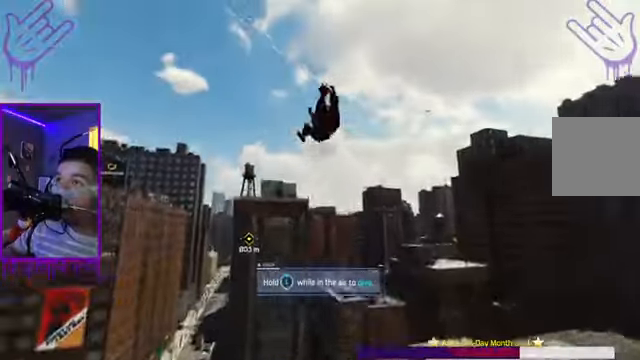
{"buttons": [], "left_stick": "up", "right_stick": "left", "events": [[301, "R2", "up"]]}
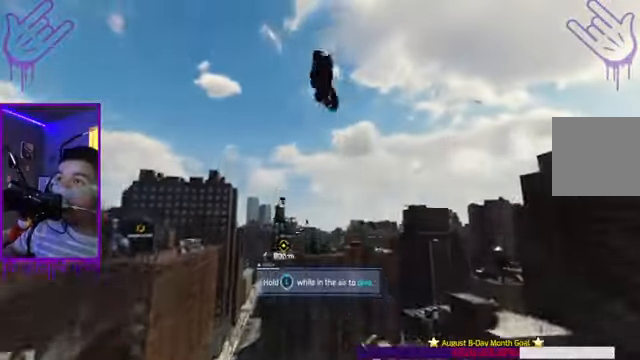
{"buttons": [], "left_stick": "up", "right_stick": "down-left", "events": [[66, "right_stick", "center"], [434, "right_stick", "down-left"]]}
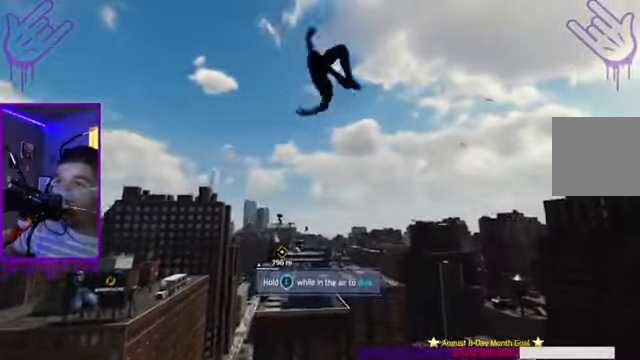
{"buttons": [], "left_stick": "up", "right_stick": "down-left", "events": [[267, "right_stick", "left"], [434, "right_stick", "down-left"]]}
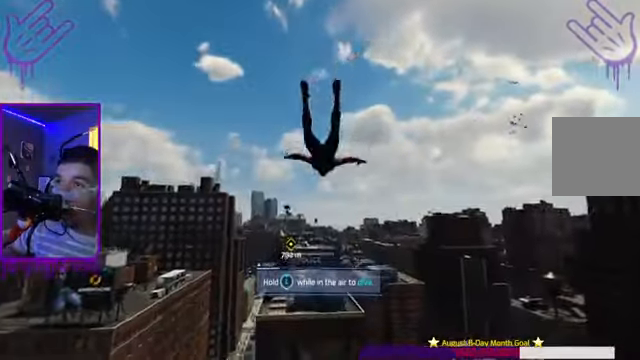
{"buttons": ["R2"], "left_stick": "up", "right_stick": "center", "events": [[267, "R2", "down"], [300, "right_stick", "left"], [400, "right_stick", "center"]]}
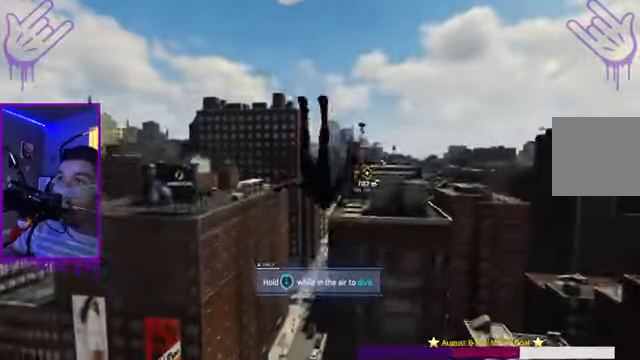
{"buttons": ["R2"], "left_stick": "up", "right_stick": "center", "events": []}
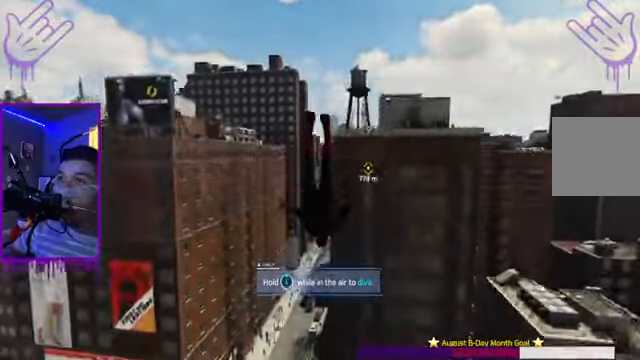
{"buttons": ["R2"], "left_stick": "up", "right_stick": "center", "events": []}
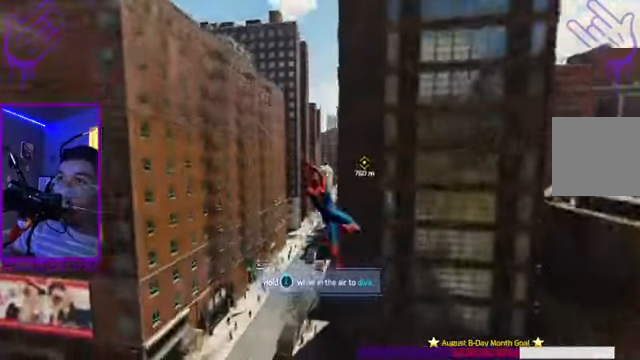
{"buttons": ["R2"], "left_stick": "up", "right_stick": "center", "events": []}
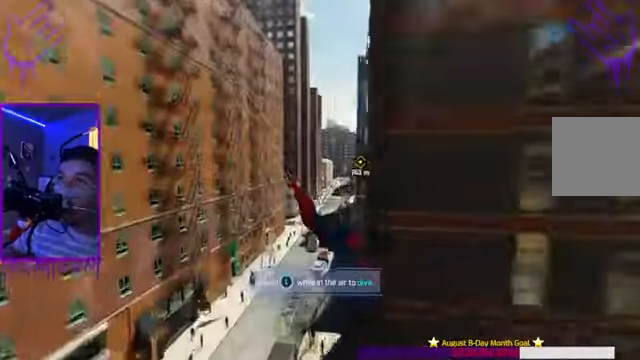
{"buttons": ["R2"], "left_stick": "up", "right_stick": "right", "events": [[300, "right_stick", "right"]]}
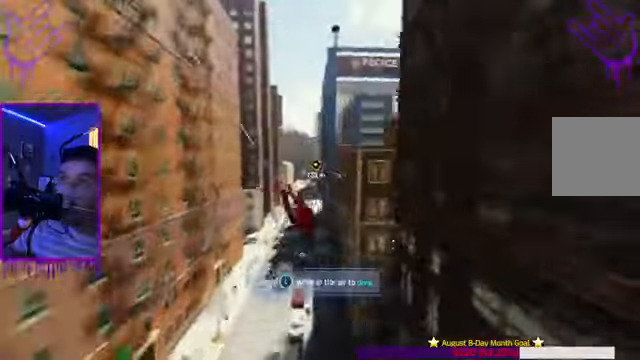
{"buttons": ["R2"], "left_stick": "up", "right_stick": "center", "events": [[33, "right_stick", "center"]]}
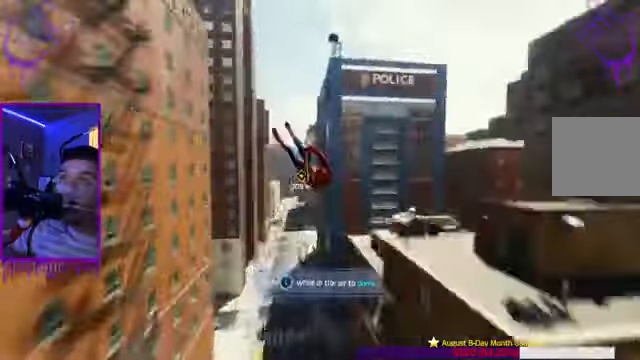
{"buttons": ["R2"], "left_stick": "up", "right_stick": "center", "events": []}
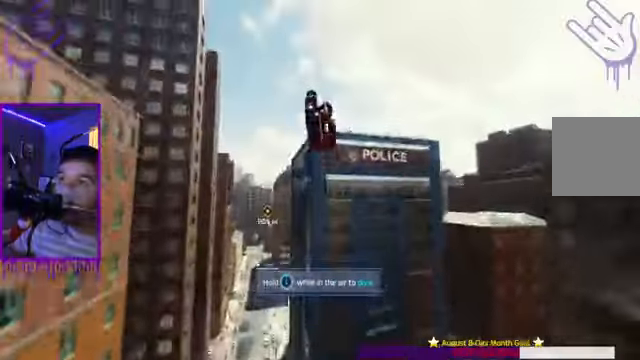
{"buttons": [], "left_stick": "up", "right_stick": "center", "events": [[267, "R2", "up"]]}
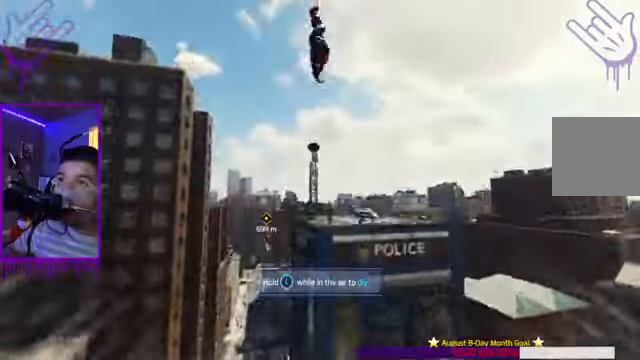
{"buttons": [], "left_stick": "up", "right_stick": "center", "events": []}
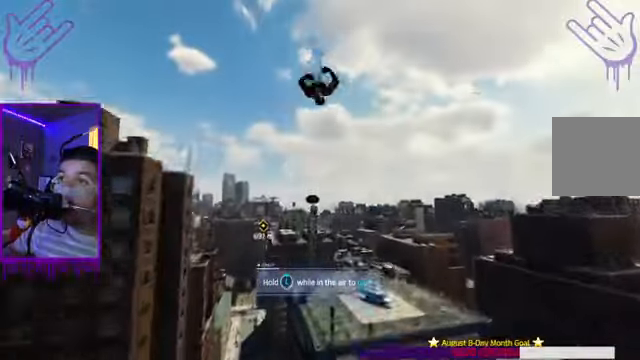
{"buttons": [], "left_stick": "up", "right_stick": "center", "events": []}
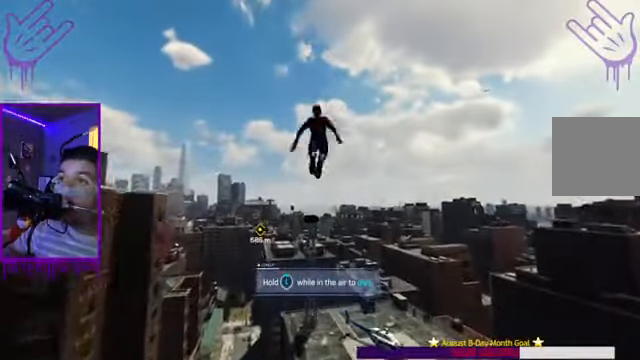
{"buttons": ["R2"], "left_stick": "up", "right_stick": "center", "events": [[400, "R2", "down"]]}
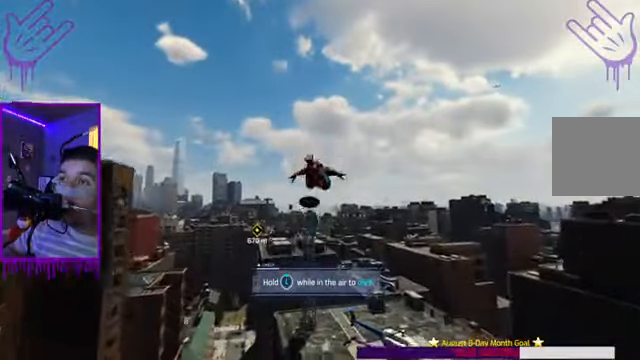
{"buttons": ["R2"], "left_stick": "up", "right_stick": "center", "events": []}
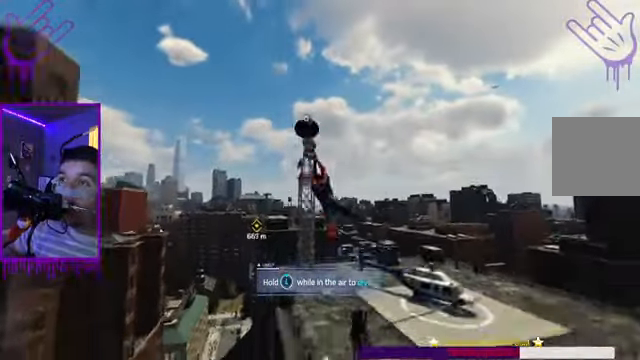
{"buttons": ["R2"], "left_stick": "up", "right_stick": "left", "events": [[434, "right_stick", "left"]]}